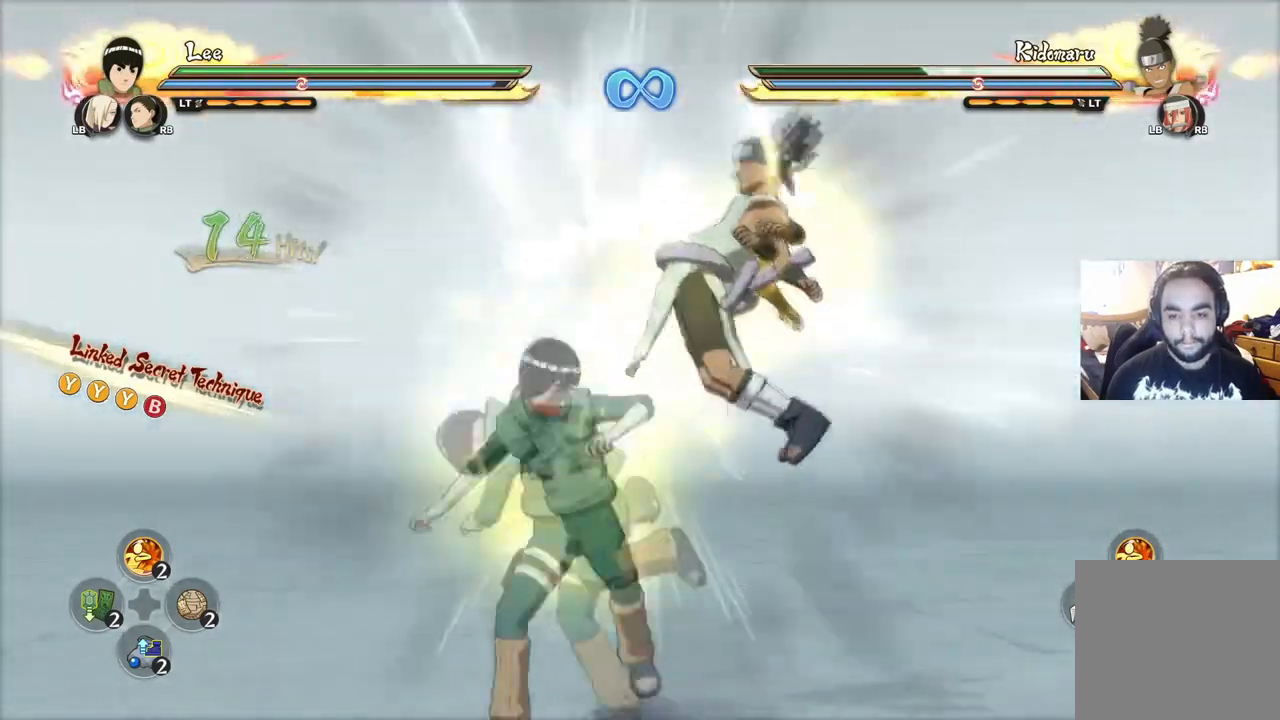
Gameplay with a controller (PlayStation layout); each line is a JSON object with the inputs held at the frame after it. "events" lists button and stick changes between this image and that frame as [ms after this image, input, new state], when the widget could be followed in between.
{"buttons": ["CIRCLE"], "left_stick": "up", "right_stick": "center", "events": [[100, "CIRCLE", "up"], [150, "CIRCLE", "down"], [233, "CIRCLE", "up"], [283, "CIRCLE", "down"], [384, "CIRCLE", "up"], [434, "CIRCLE", "down"]]}
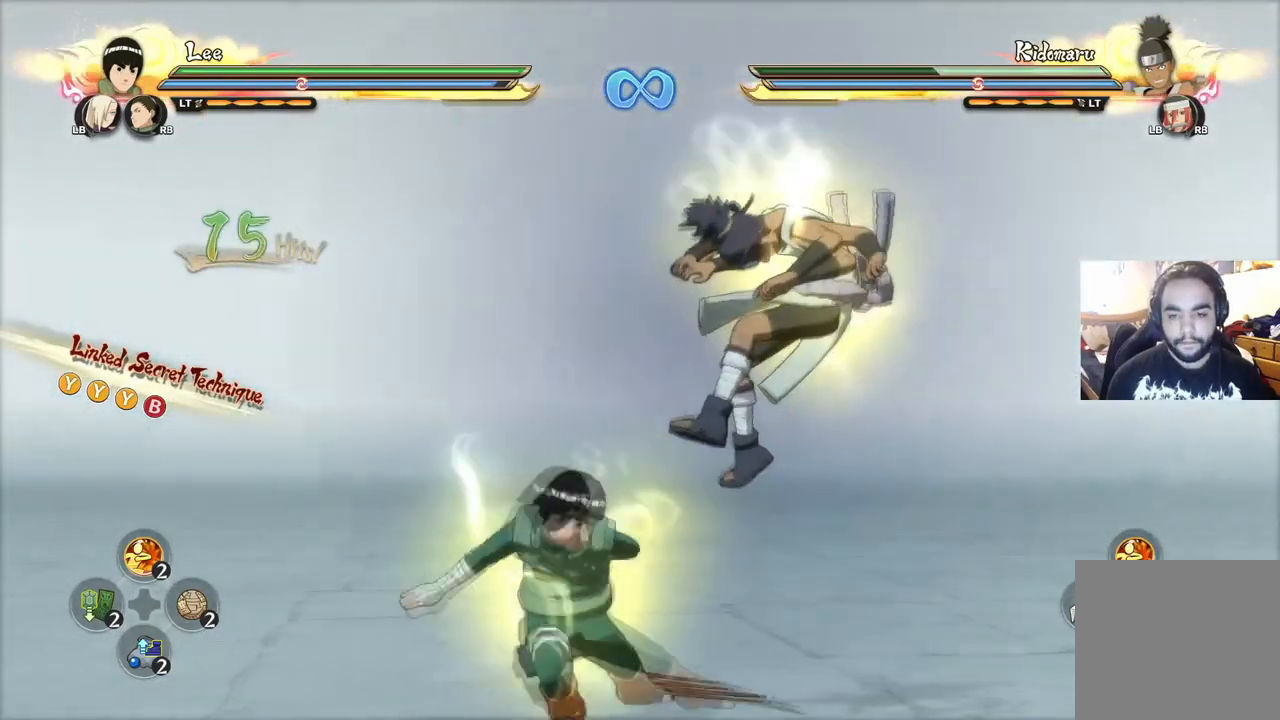
{"buttons": [], "left_stick": "center", "right_stick": "center", "events": [[17, "CIRCLE", "up"], [67, "CIRCLE", "down"], [100, "left_stick", "up-right"], [134, "CIRCLE", "up"], [201, "left_stick", "center"]]}
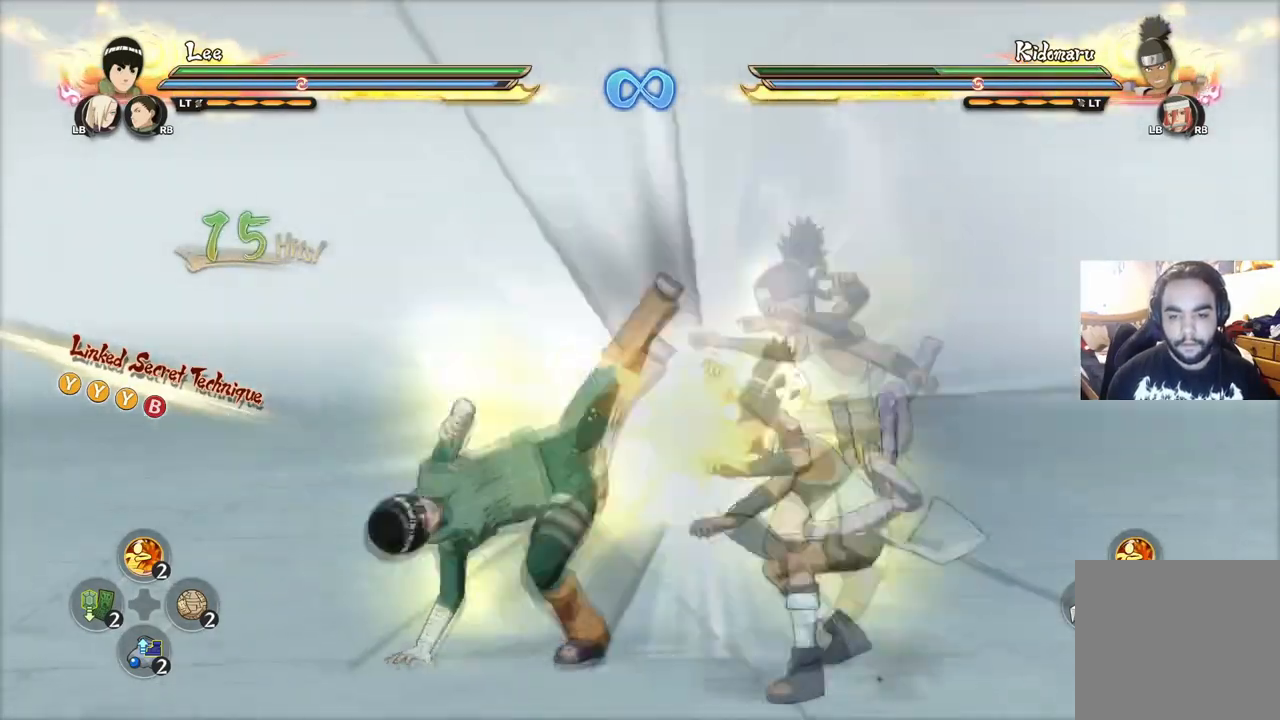
{"buttons": [], "left_stick": "center", "right_stick": "center", "events": [[200, "right_stick", "up-left"], [250, "right_stick", "left"], [367, "right_stick", "center"]]}
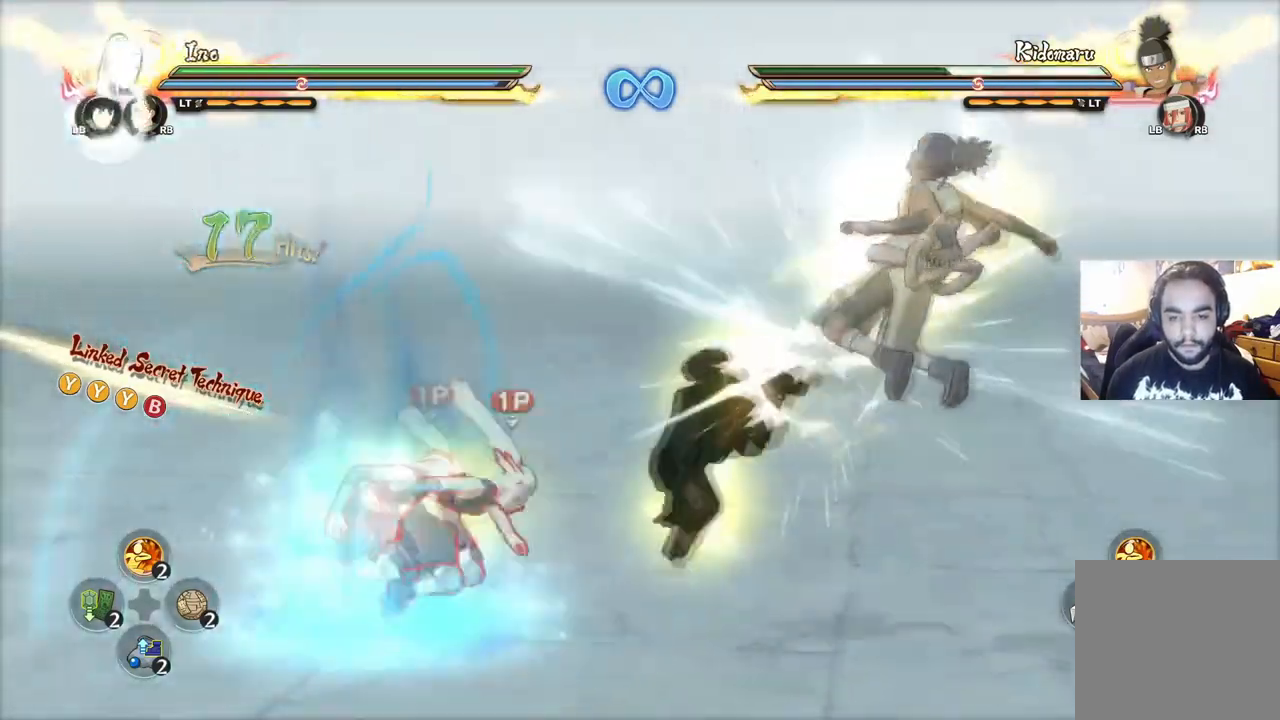
{"buttons": [], "left_stick": "center", "right_stick": "center", "events": []}
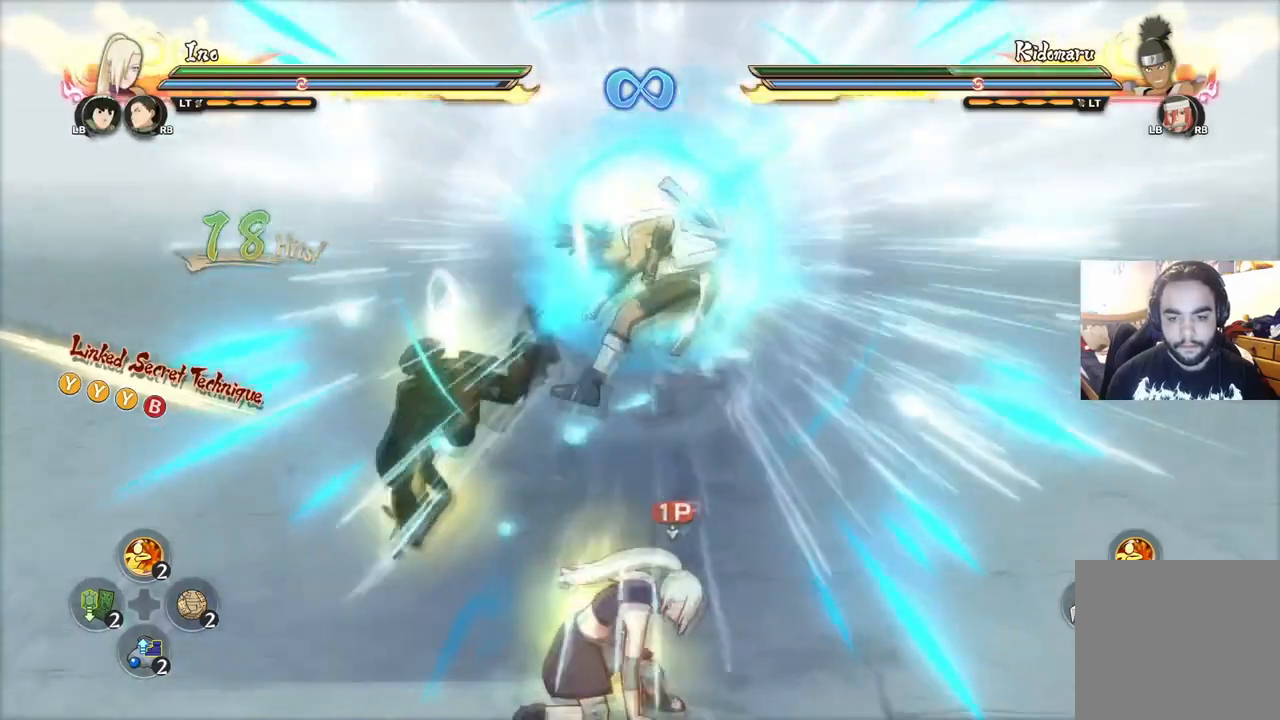
{"buttons": [], "left_stick": "center", "right_stick": "center", "events": []}
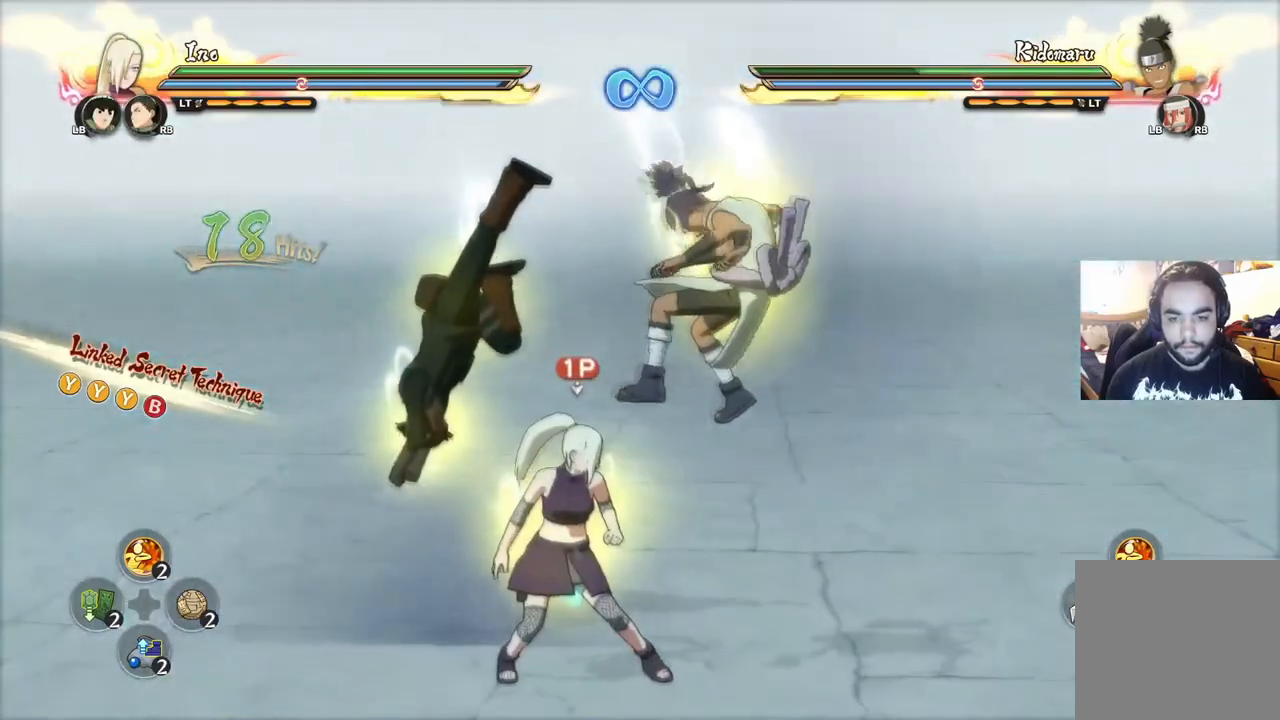
{"buttons": ["CIRCLE"], "left_stick": "down", "right_stick": "center", "events": [[217, "left_stick", "down"], [234, "CIRCLE", "down"], [317, "CIRCLE", "up"], [351, "CIRCLE", "down"], [434, "CIRCLE", "up"], [501, "CIRCLE", "down"]]}
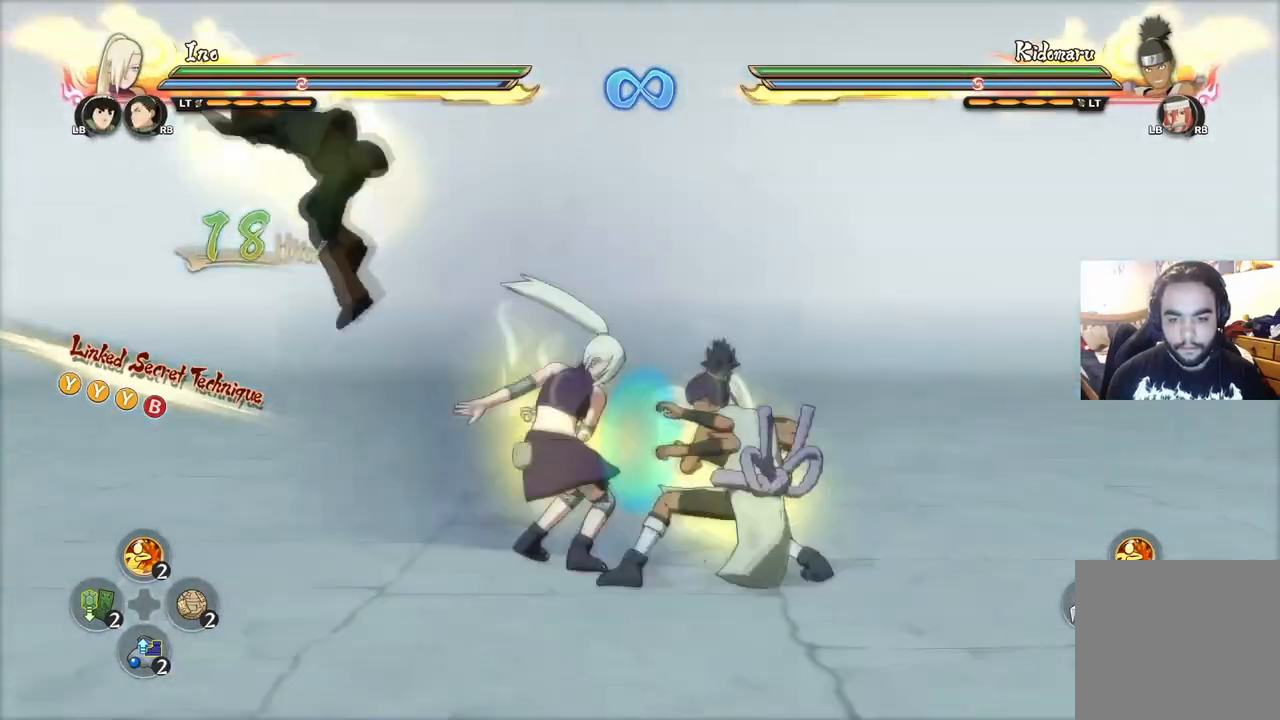
{"buttons": [], "left_stick": "down", "right_stick": "center", "events": [[67, "CIRCLE", "up"], [117, "CIRCLE", "down"], [200, "CIRCLE", "up"], [250, "CIRCLE", "down"], [317, "CIRCLE", "up"], [384, "CIRCLE", "down"], [450, "CIRCLE", "up"]]}
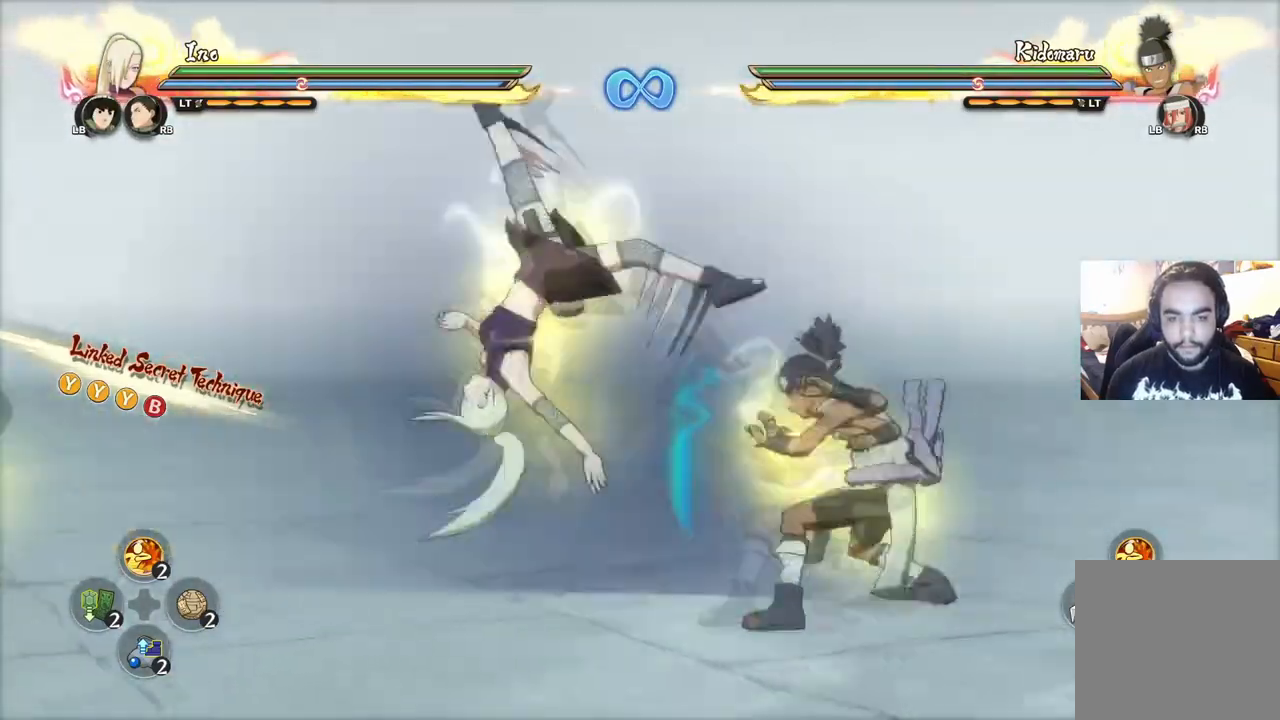
{"buttons": [], "left_stick": "center", "right_stick": "center", "events": [[17, "CIRCLE", "down"], [100, "CIRCLE", "up"], [151, "CIRCLE", "down"], [234, "CIRCLE", "up"], [301, "CIRCLE", "down"], [367, "CIRCLE", "up"], [417, "left_stick", "center"]]}
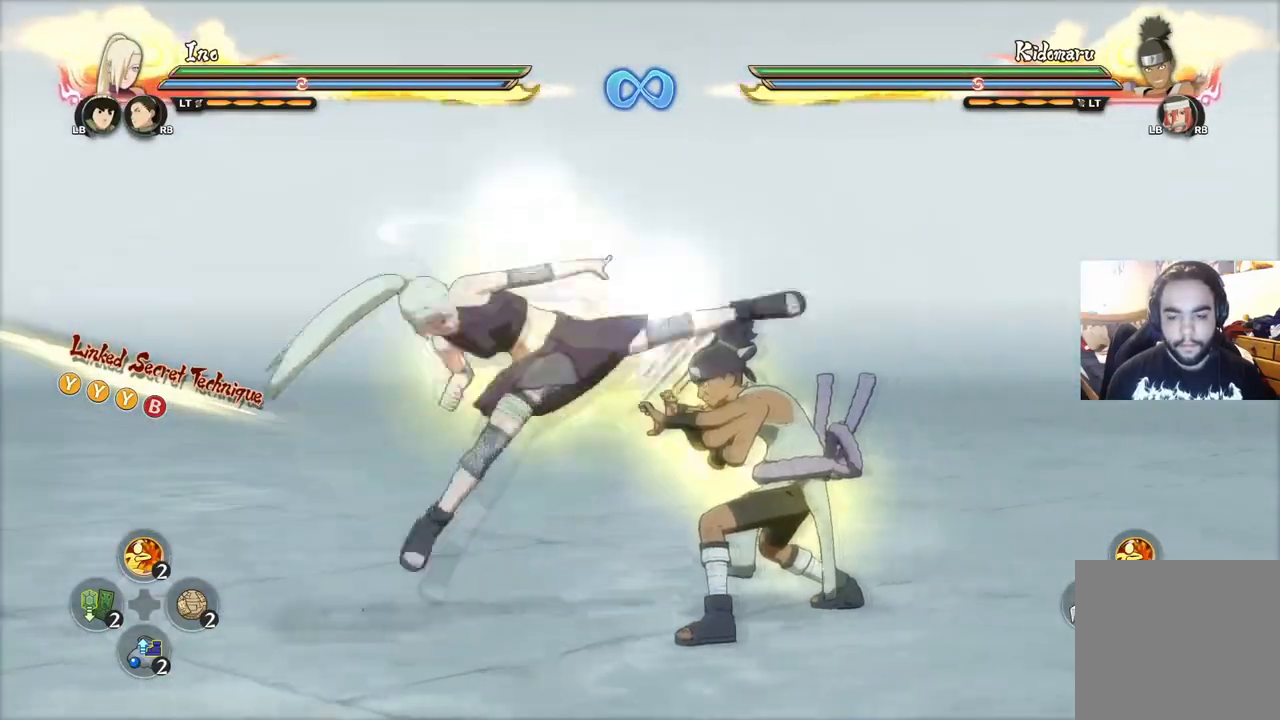
{"buttons": [], "left_stick": "center", "right_stick": "center", "events": [[384, "CROSS", "down"], [434, "CROSS", "up"]]}
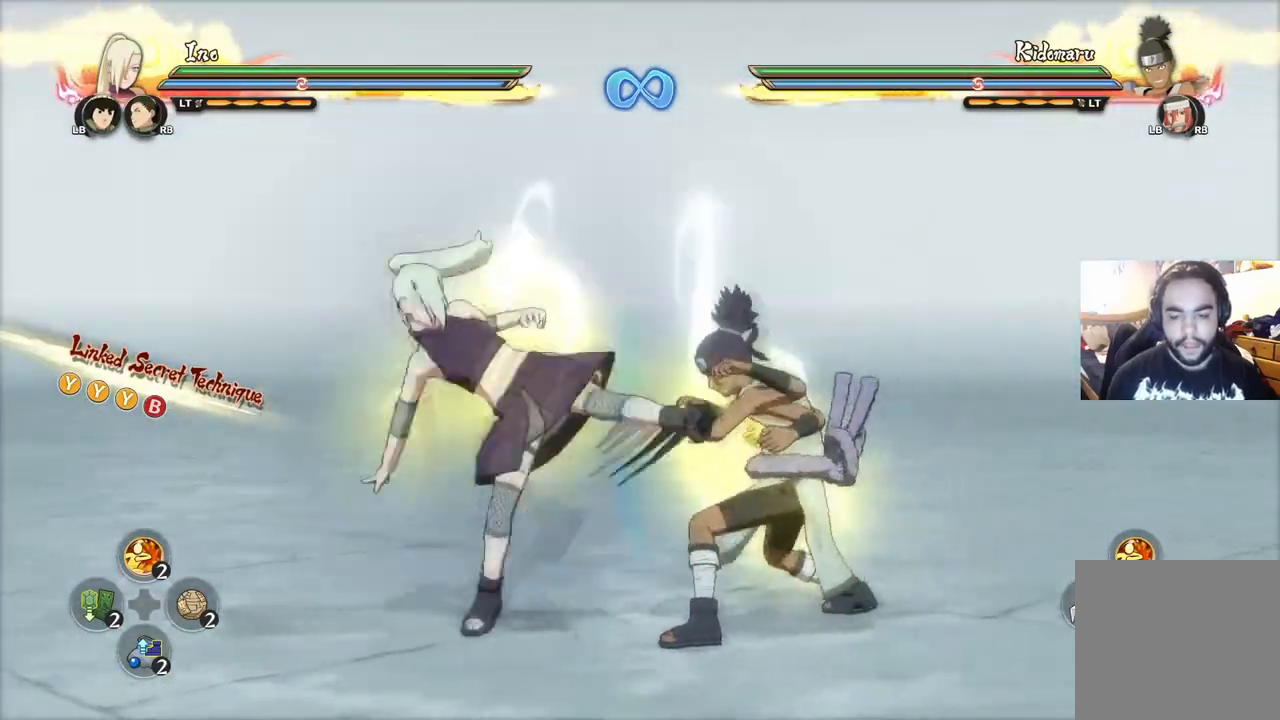
{"buttons": ["CIRCLE"], "left_stick": "center", "right_stick": "center", "events": [[33, "CIRCLE", "down"], [83, "CIRCLE", "up"], [167, "CIRCLE", "down"], [217, "CIRCLE", "up"], [267, "CIRCLE", "down"], [333, "CIRCLE", "up"], [367, "CIRCLE", "down"], [433, "CIRCLE", "up"], [483, "CIRCLE", "down"]]}
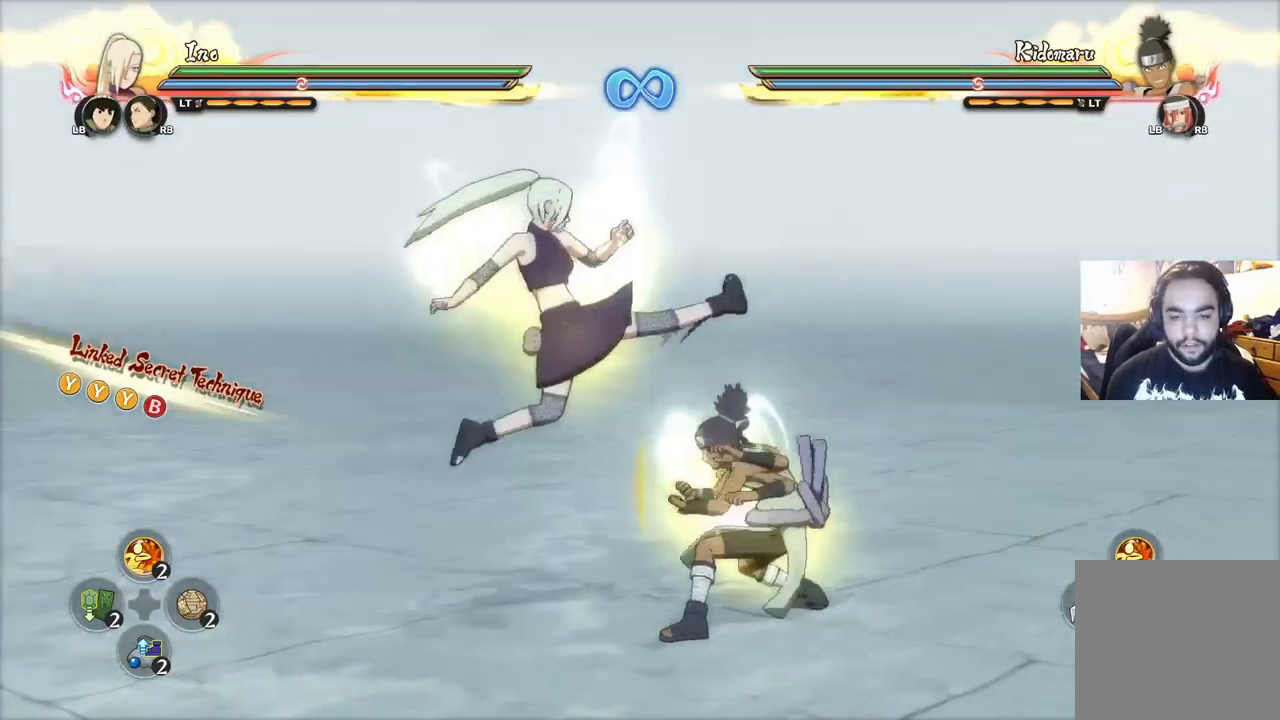
{"buttons": [], "left_stick": "center", "right_stick": "center", "events": [[34, "CIRCLE", "up"], [84, "CIRCLE", "down"], [184, "CIRCLE", "up"], [234, "CIRCLE", "down"], [284, "CIRCLE", "up"], [384, "CIRCLE", "down"], [451, "CIRCLE", "up"]]}
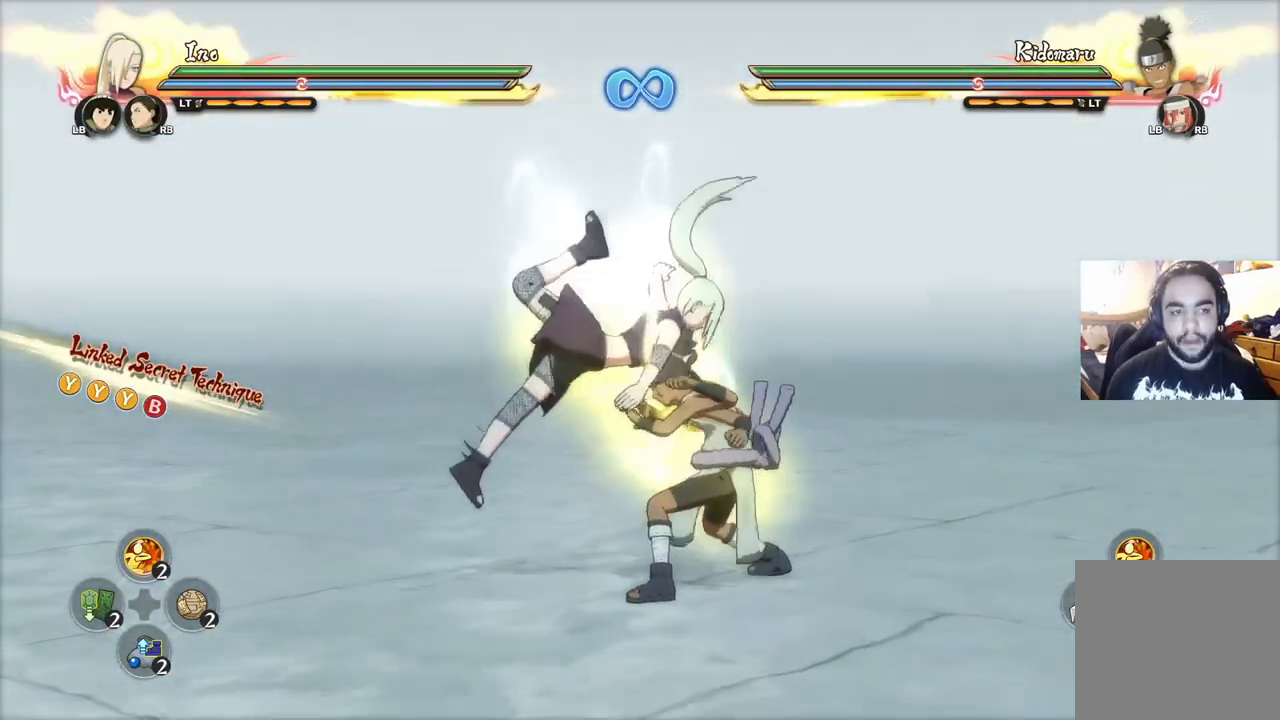
{"buttons": [], "left_stick": "center", "right_stick": "left", "events": [[500, "right_stick", "left"]]}
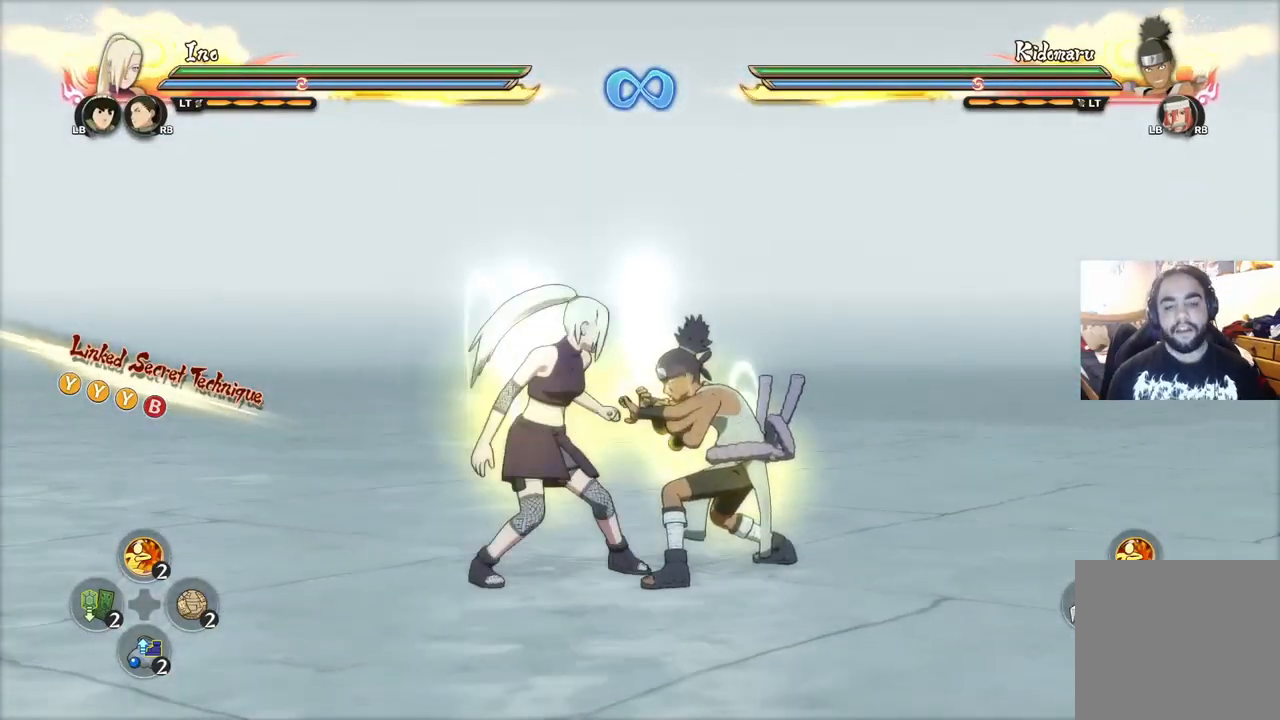
{"buttons": [], "left_stick": "up-right", "right_stick": "center", "events": [[84, "right_stick", "center"], [501, "left_stick", "up-right"]]}
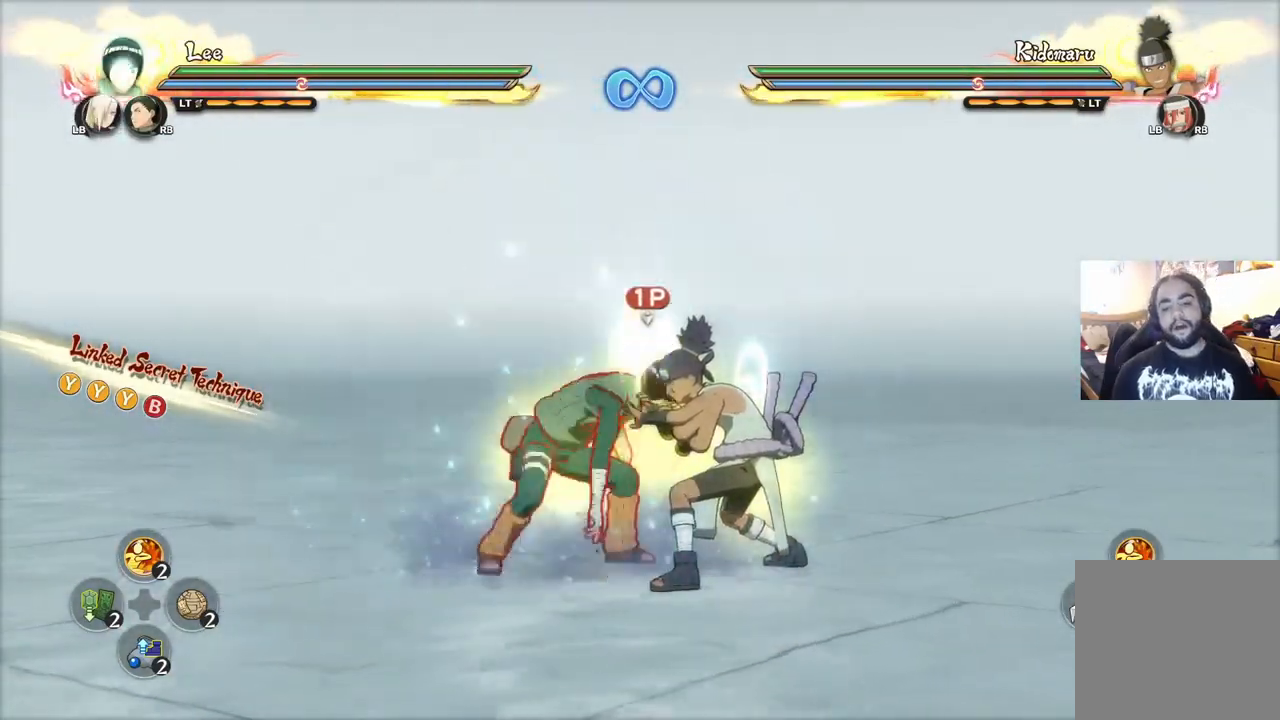
{"buttons": [], "left_stick": "center", "right_stick": "center", "events": [[133, "left_stick", "center"]]}
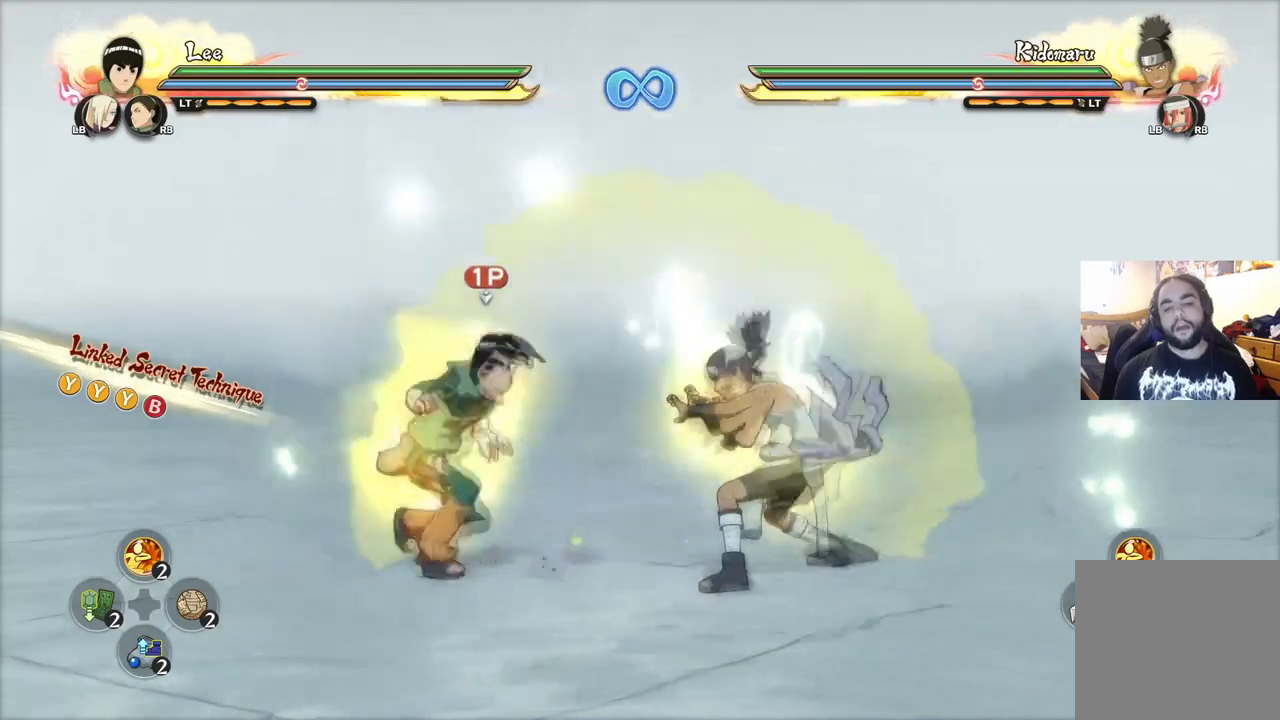
{"buttons": [], "left_stick": "center", "right_stick": "center", "events": []}
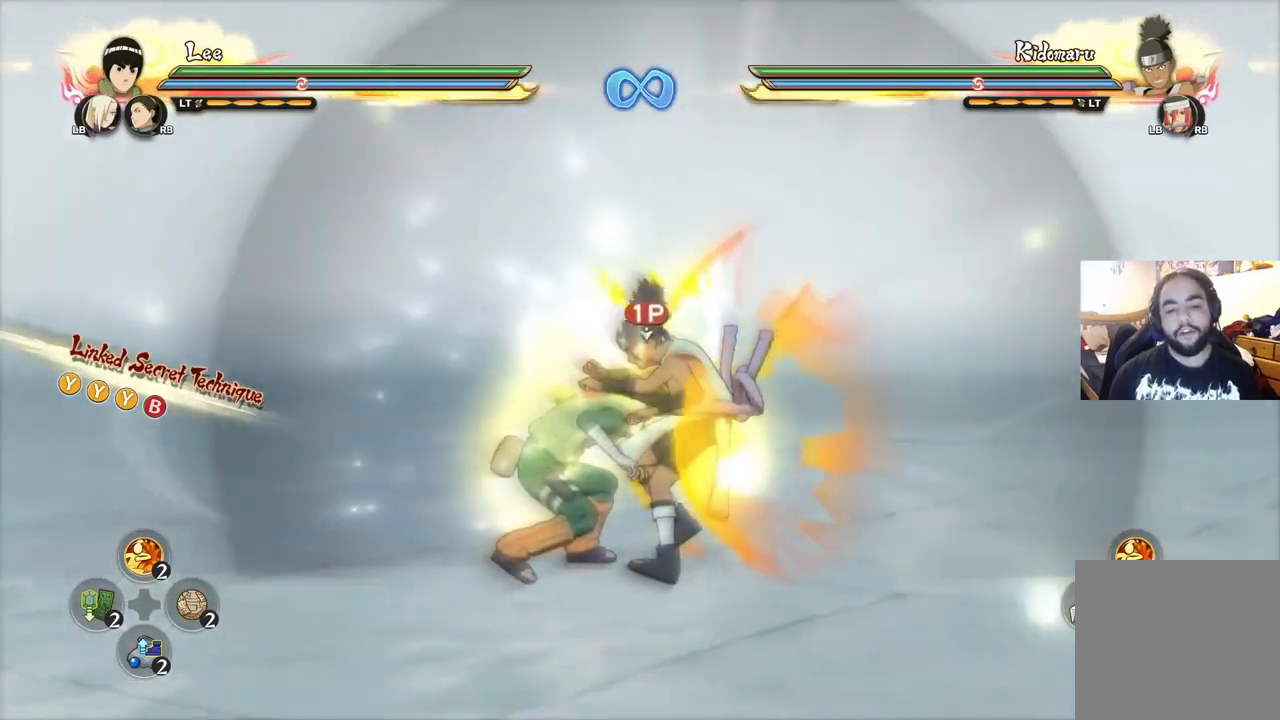
{"buttons": [], "left_stick": "up", "right_stick": "center", "events": [[417, "left_stick", "up"]]}
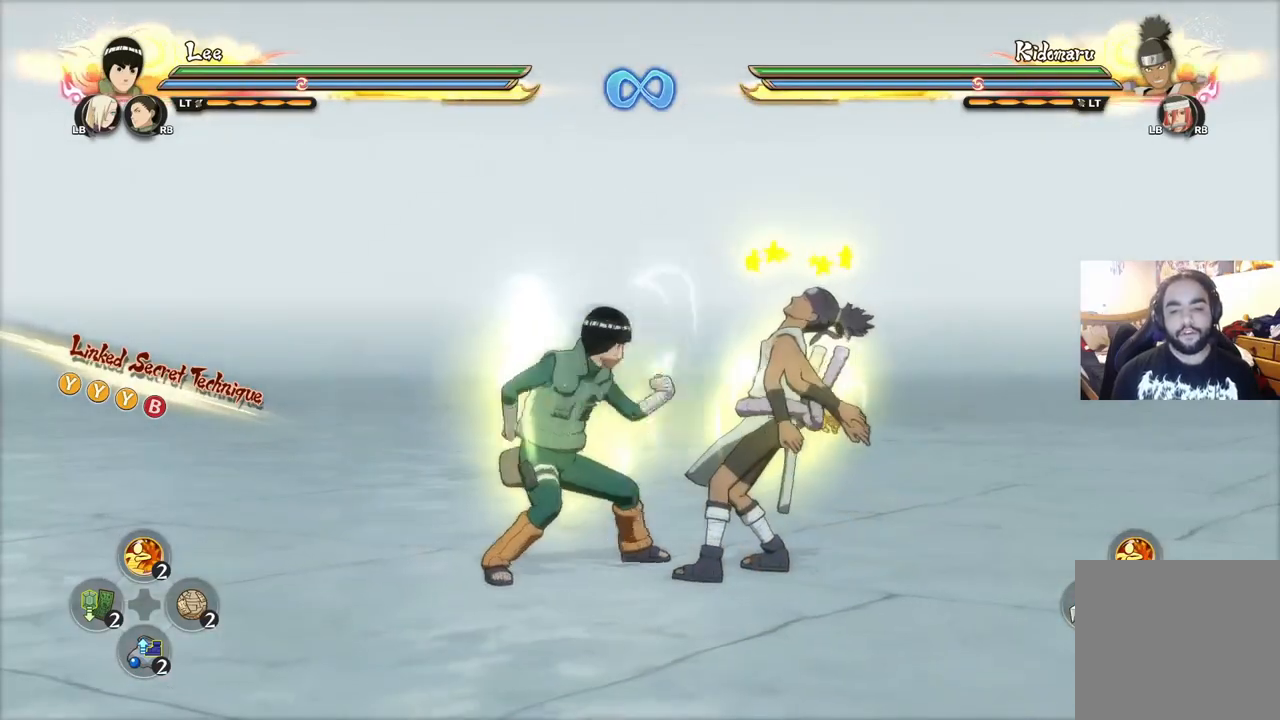
{"buttons": [], "left_stick": "up-right", "right_stick": "center", "events": [[384, "left_stick", "up-right"]]}
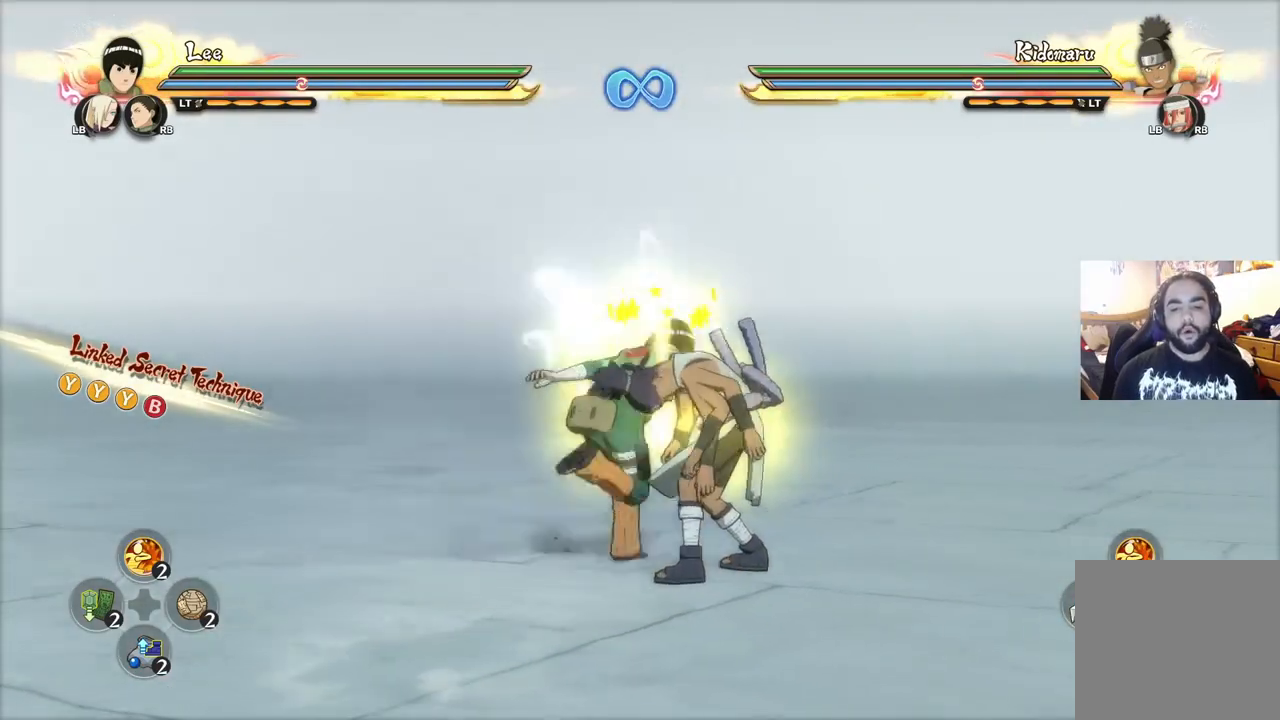
{"buttons": ["CIRCLE"], "left_stick": "down", "right_stick": "center", "events": [[16, "CIRCLE", "down"], [33, "left_stick", "down-right"], [100, "CIRCLE", "up"], [100, "left_stick", "down"], [167, "CIRCLE", "down"], [250, "CIRCLE", "up"], [317, "CIRCLE", "down"], [383, "CIRCLE", "up"], [467, "CIRCLE", "down"]]}
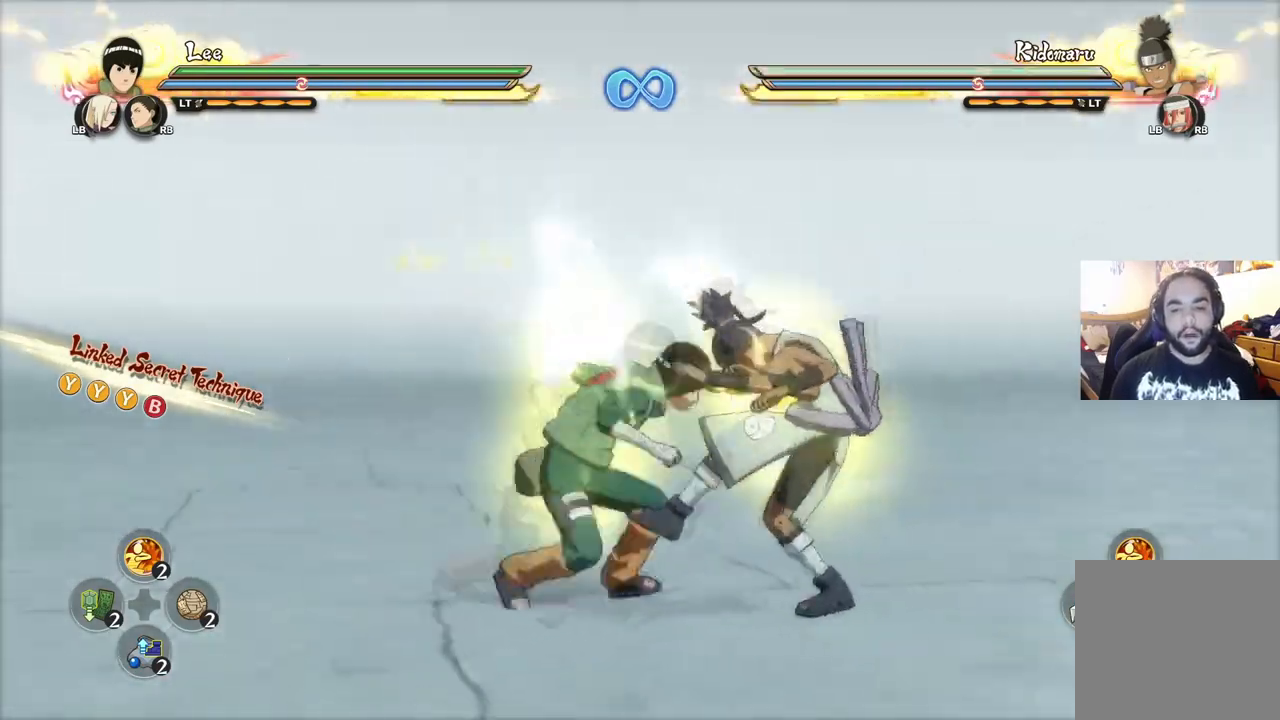
{"buttons": [], "left_stick": "down", "right_stick": "center", "events": [[17, "CIRCLE", "up"], [117, "CIRCLE", "down"], [184, "CIRCLE", "up"], [267, "CIRCLE", "down"], [300, "CIRCLE", "up"], [401, "CIRCLE", "down"], [451, "CIRCLE", "up"]]}
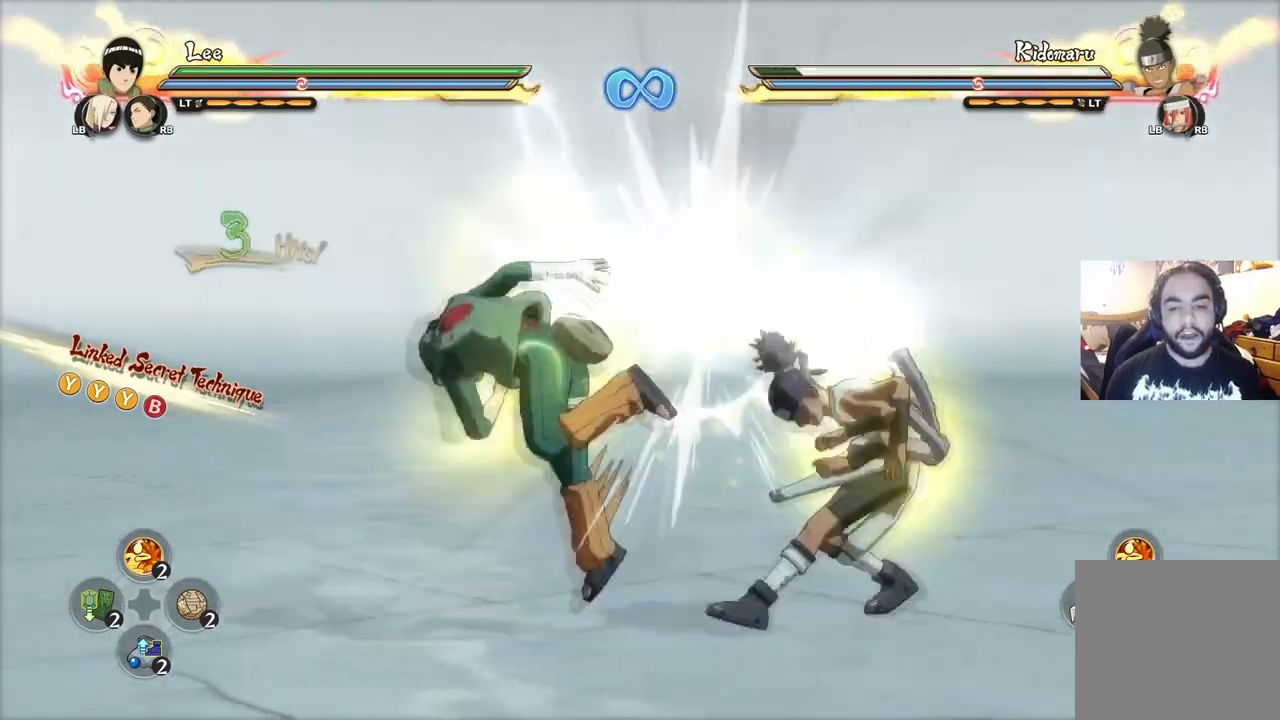
{"buttons": [], "left_stick": "down", "right_stick": "center", "events": [[33, "CIRCLE", "down"], [100, "CIRCLE", "up"], [167, "CIRCLE", "down"], [217, "CIRCLE", "up"], [300, "CIRCLE", "down"], [367, "CIRCLE", "up"]]}
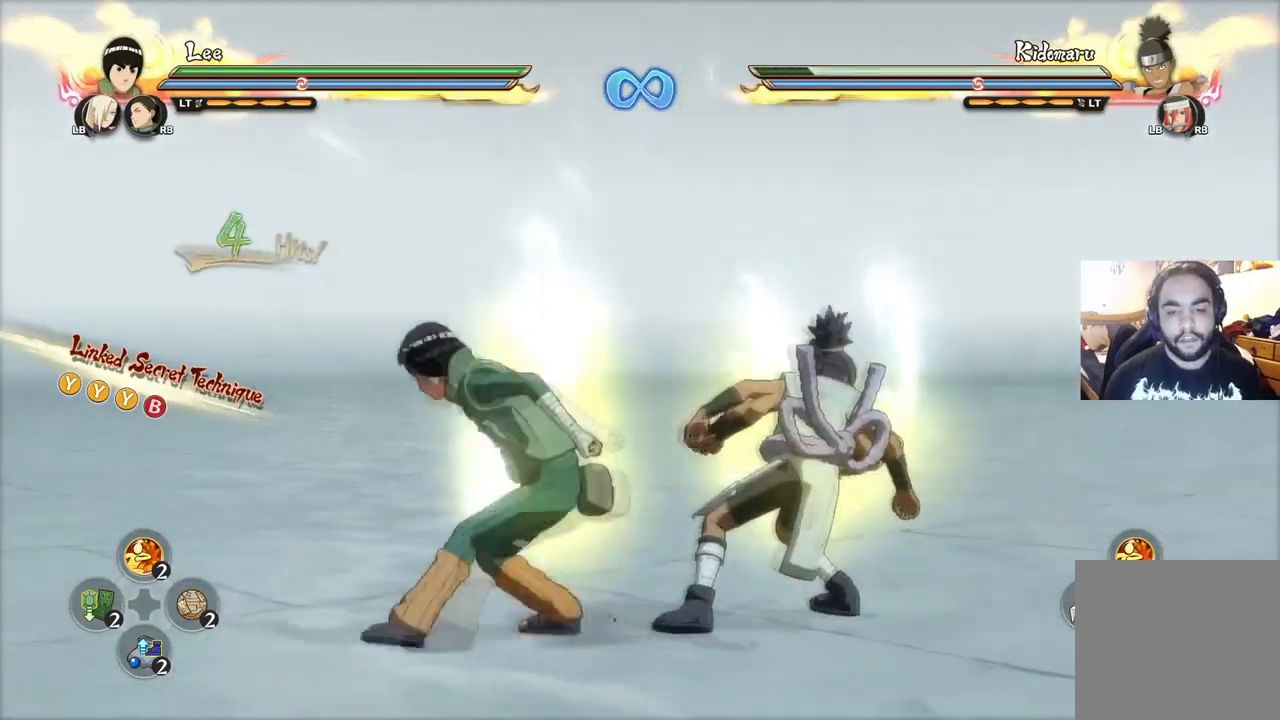
{"buttons": [], "left_stick": "center", "right_stick": "center", "events": [[67, "left_stick", "center"]]}
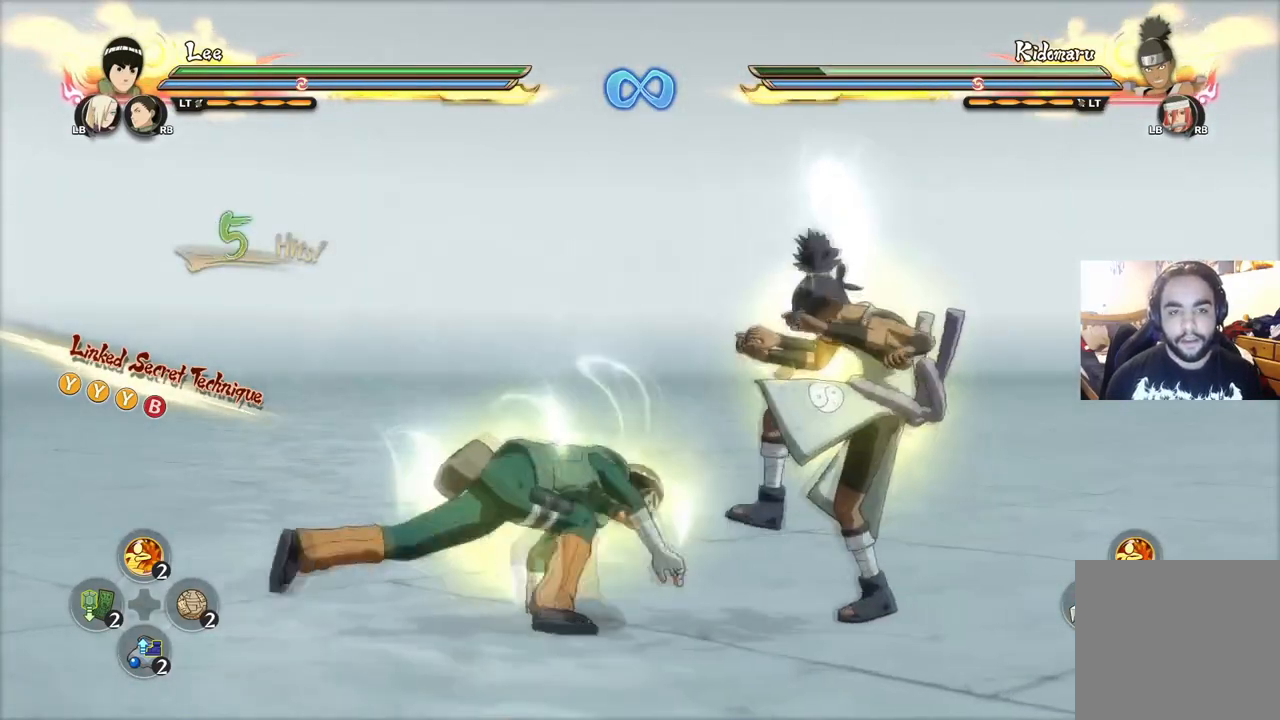
{"buttons": [], "left_stick": "right", "right_stick": "center", "events": [[467, "left_stick", "right"]]}
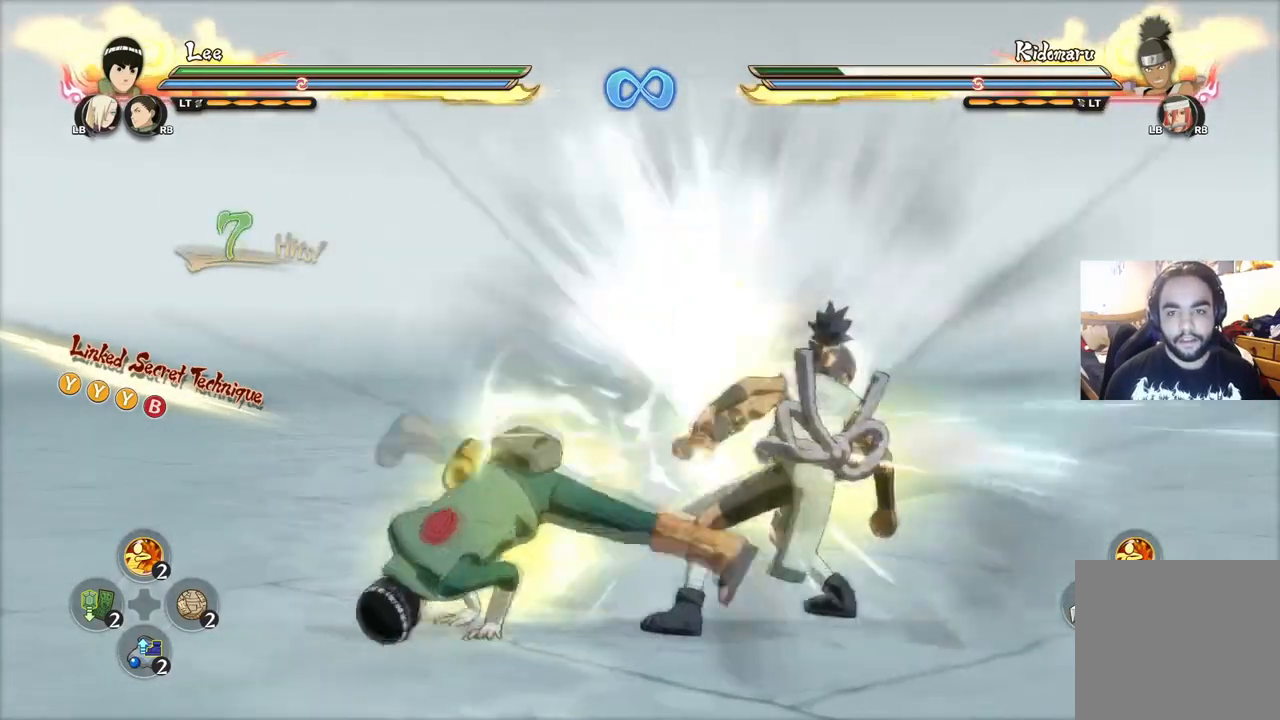
{"buttons": [], "left_stick": "right", "right_stick": "center", "events": []}
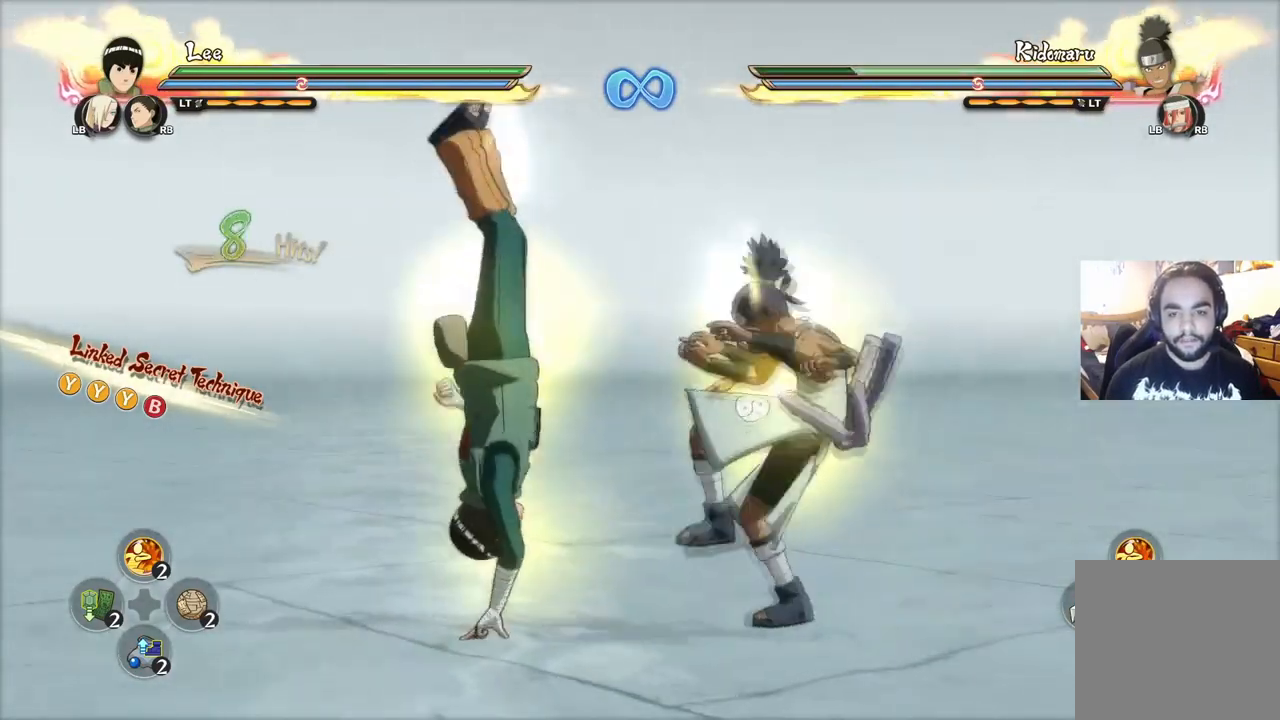
{"buttons": [], "left_stick": "right", "right_stick": "center", "events": [[317, "TRIANGLE", "down"], [383, "TRIANGLE", "up"], [450, "TRIANGLE", "down"], [500, "TRIANGLE", "up"]]}
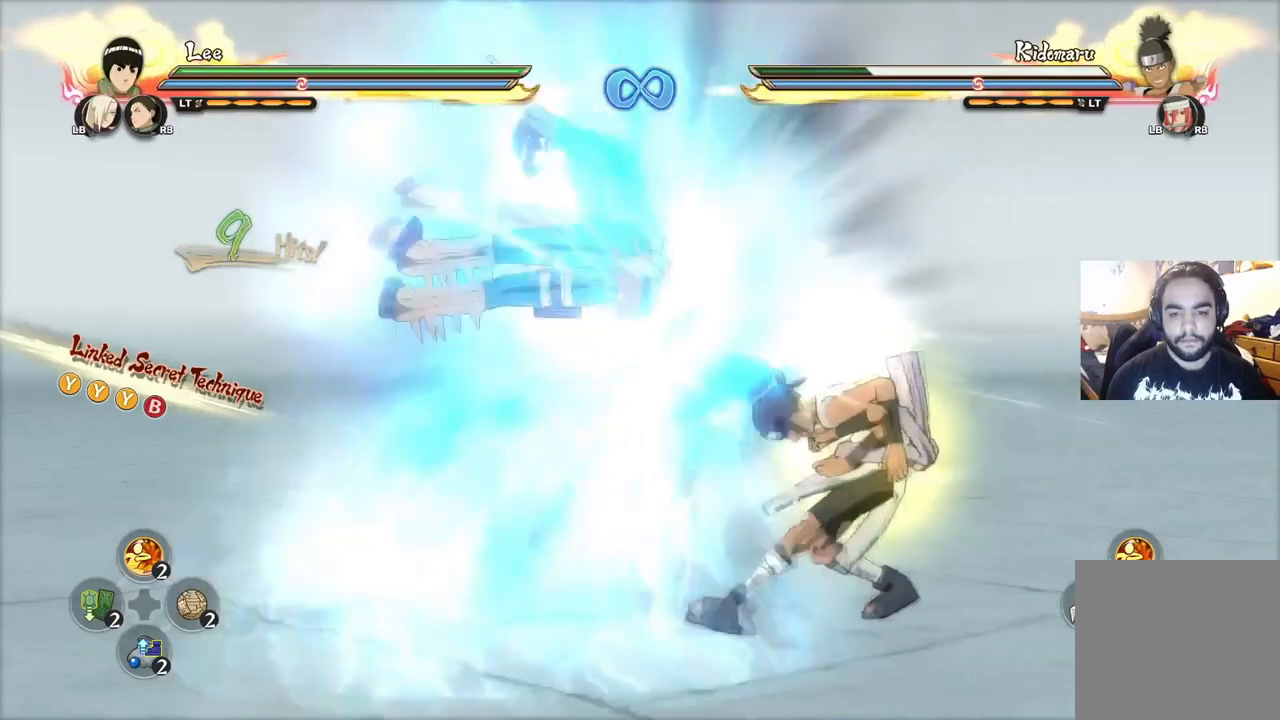
{"buttons": ["CIRCLE"], "left_stick": "right", "right_stick": "center", "events": [[67, "TRIANGLE", "down"], [117, "TRIANGLE", "up"], [267, "CIRCLE", "down"], [300, "CIRCLE", "up"], [384, "CIRCLE", "down"], [434, "CIRCLE", "up"], [484, "CIRCLE", "down"]]}
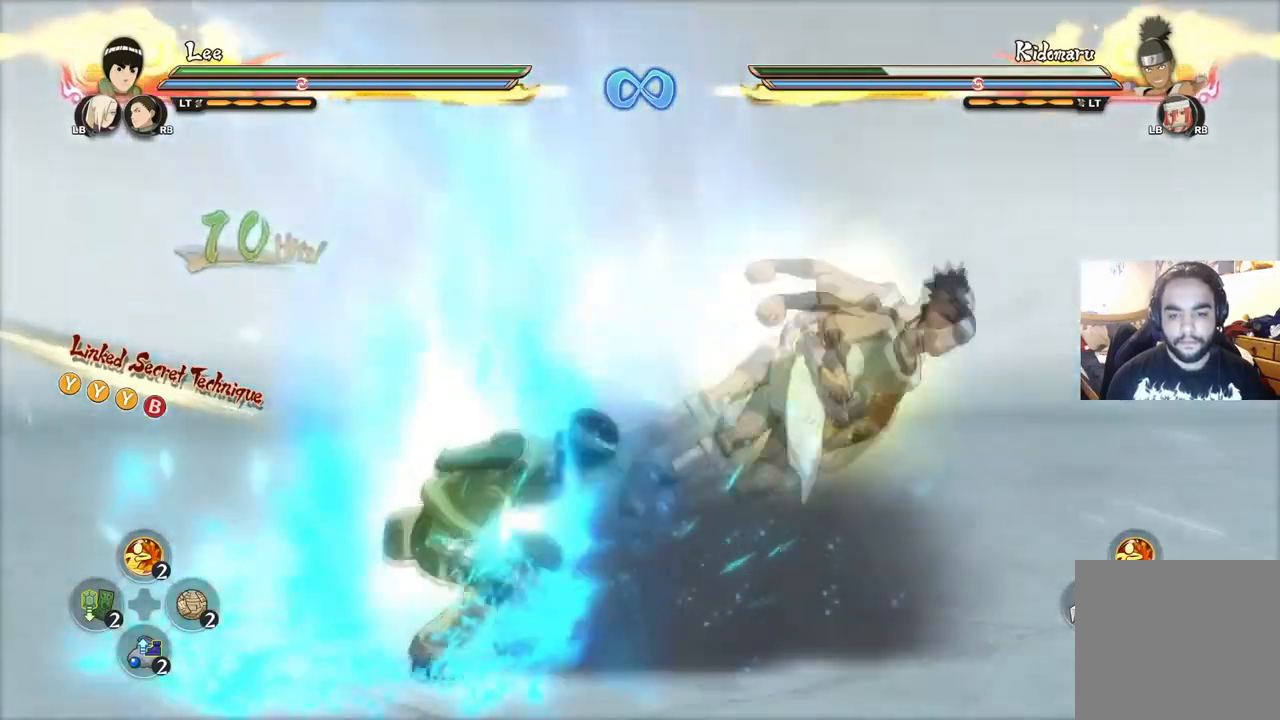
{"buttons": ["CIRCLE"], "left_stick": "right", "right_stick": "center", "events": [[33, "CIRCLE", "up"], [66, "CIRCLE", "down"], [150, "CIRCLE", "up"], [167, "CIRCLE", "down"], [233, "CIRCLE", "up"], [300, "CIRCLE", "down"], [467, "CIRCLE", "up"], [483, "CIRCLE", "down"]]}
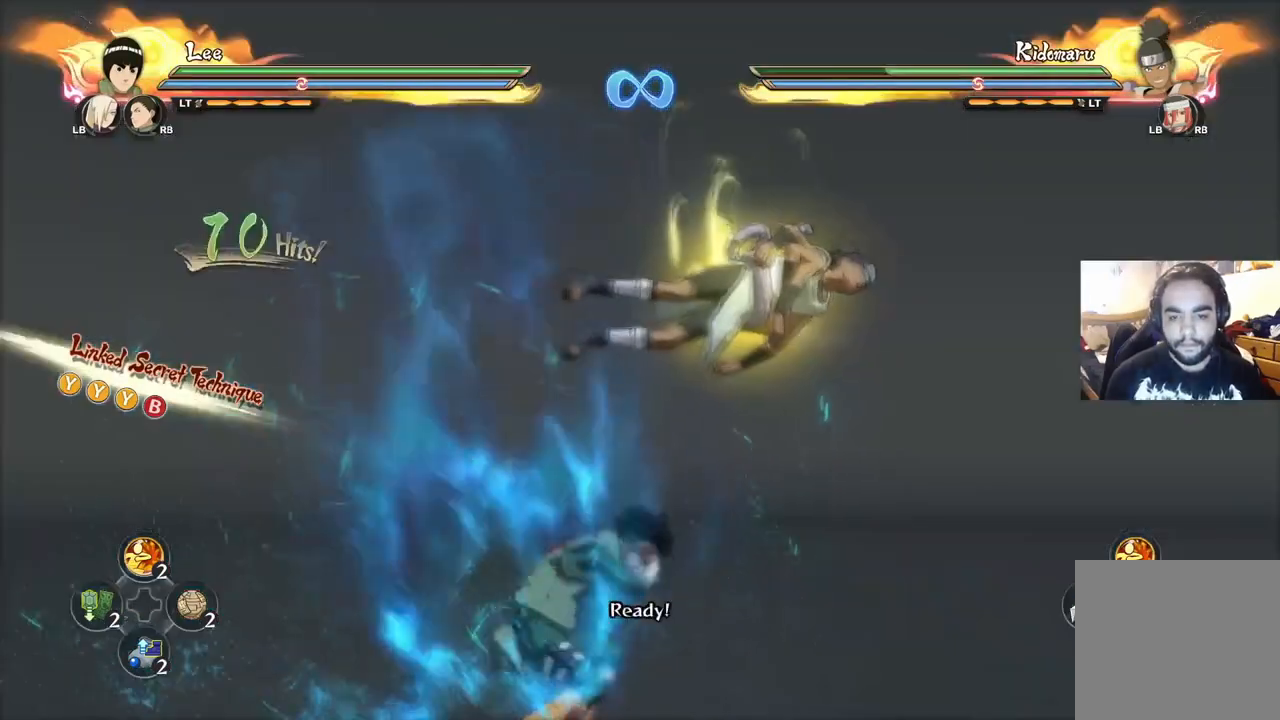
{"buttons": [], "left_stick": "left", "right_stick": "center", "events": [[67, "CIRCLE", "up"], [84, "CIRCLE", "down"], [167, "CIRCLE", "up"], [334, "left_stick", "left"]]}
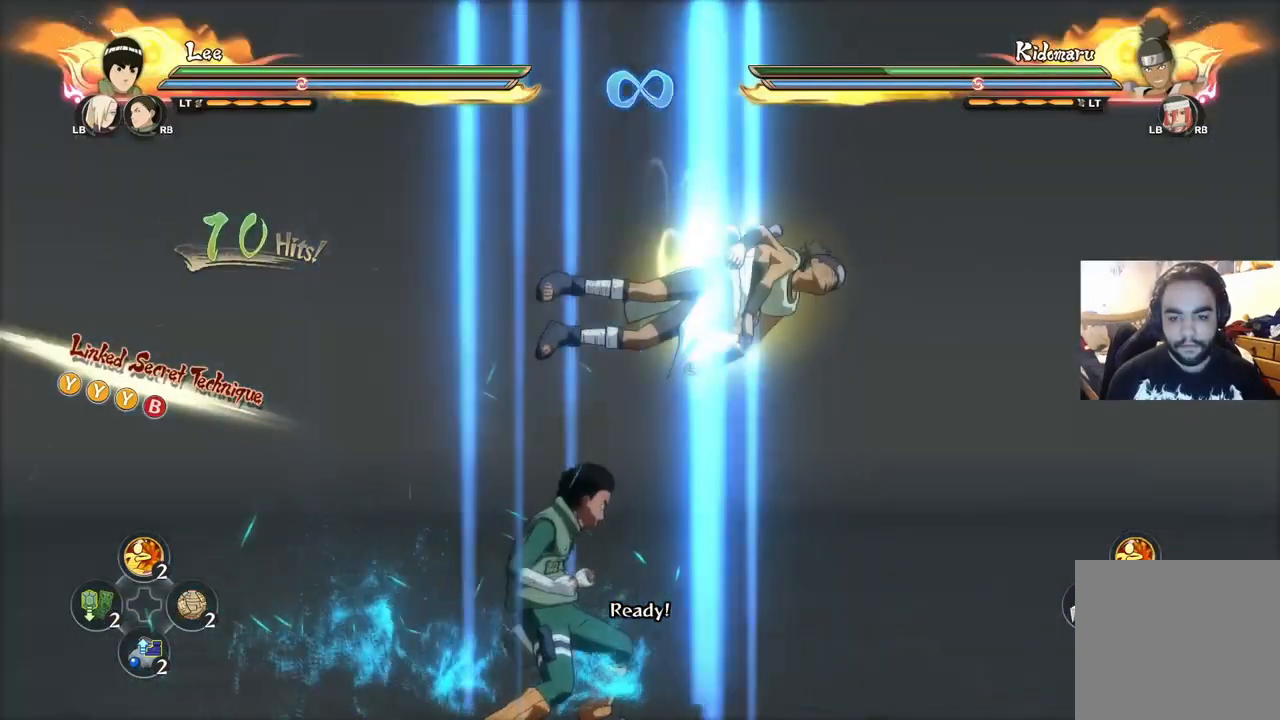
{"buttons": [], "left_stick": "left", "right_stick": "center", "events": []}
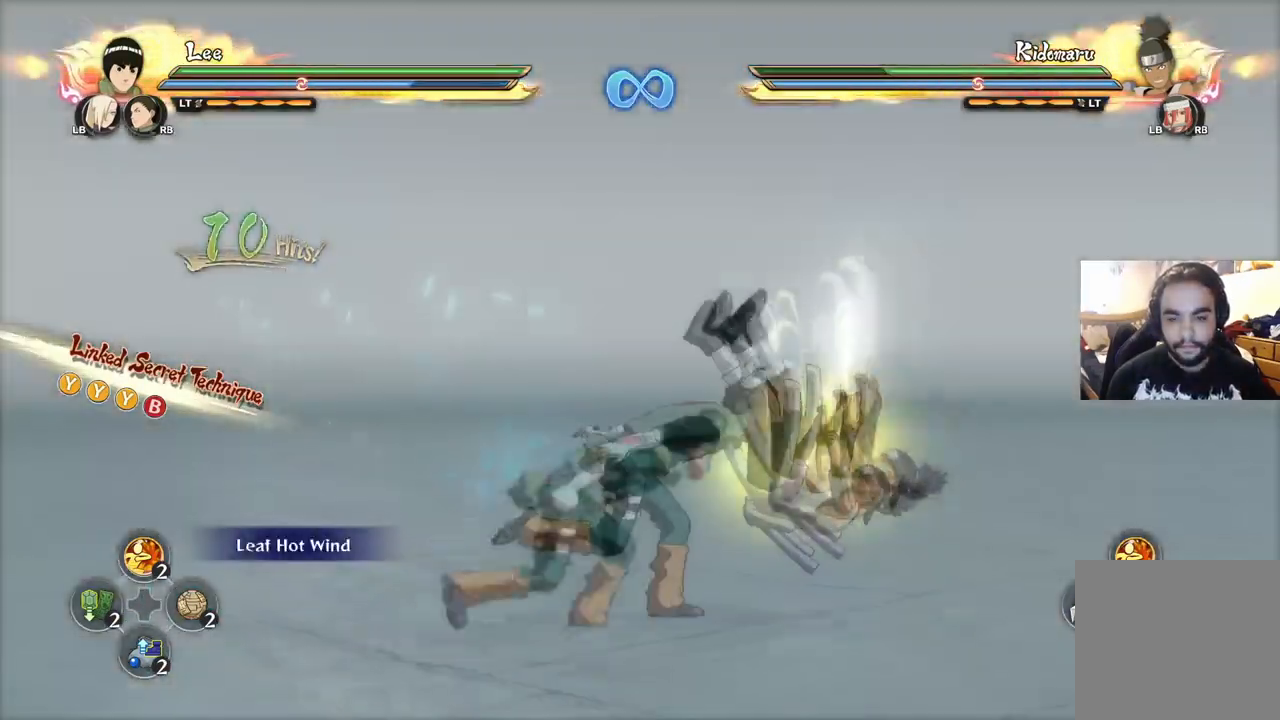
{"buttons": [], "left_stick": "center", "right_stick": "center", "events": [[384, "left_stick", "center"]]}